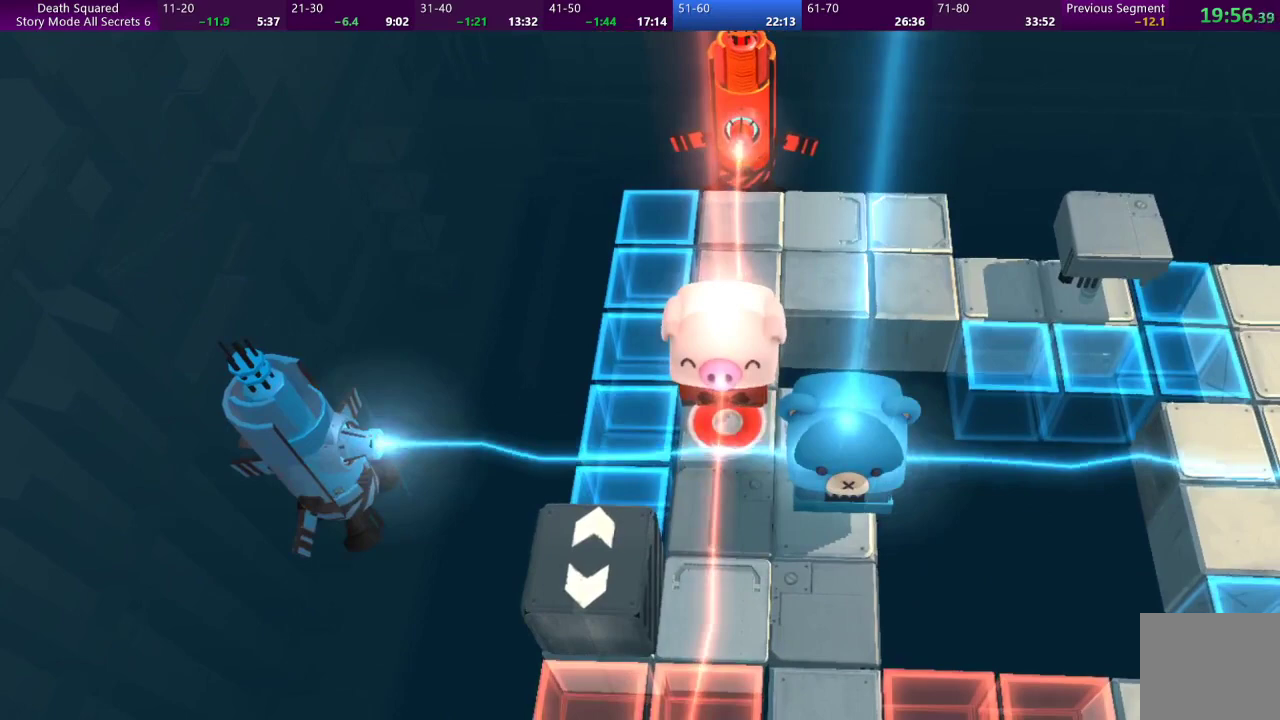
Gameplay with a controller (PlayStation layout); each line is a JSON object with the inputs held at the frame after it. "events" lists button and stick changes between this image and that frame as [ms after this image, input, new state], when the widget could be followed in between. Not read: L3 R3 right_stick.
{"buttons": [], "left_stick": "center", "events": [[67, "CROSS", "down"], [167, "CROSS", "up"], [233, "CROSS", "down"], [333, "CROSS", "up"], [400, "CROSS", "down"], [500, "CROSS", "up"]]}
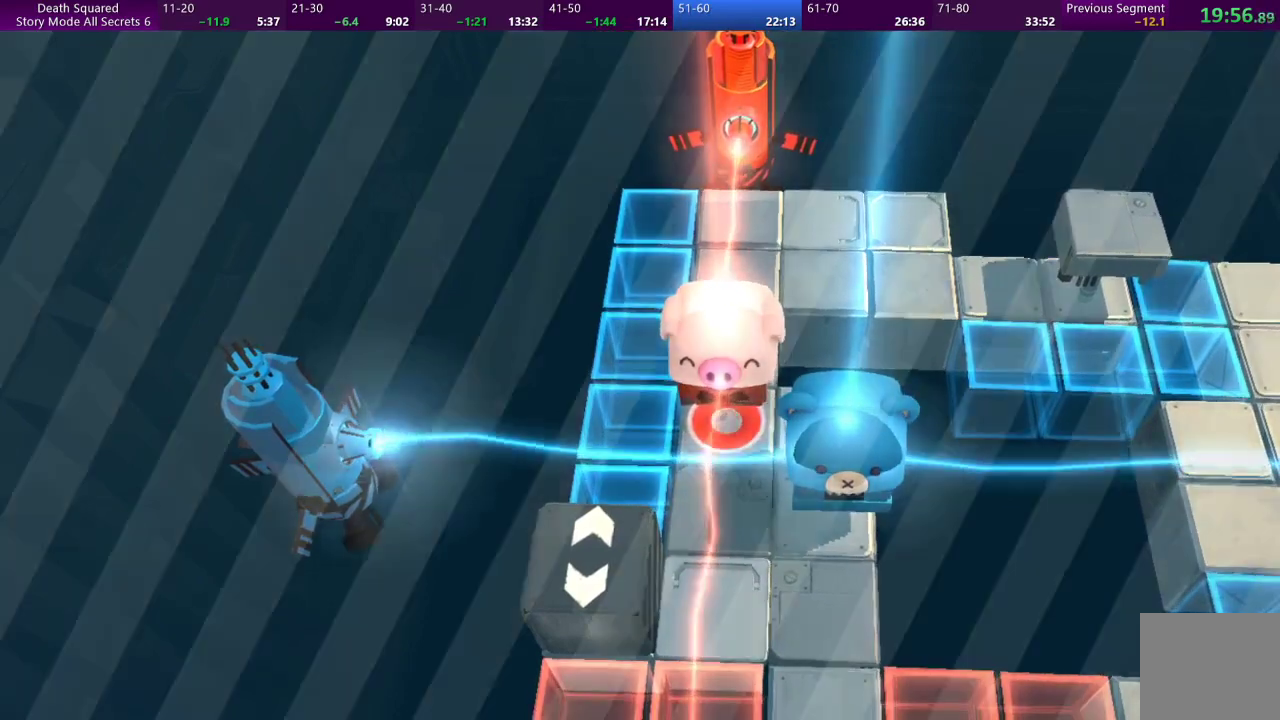
{"buttons": [], "left_stick": "center", "events": [[100, "CROSS", "down"], [167, "CROSS", "up"], [267, "CROSS", "down"], [367, "CROSS", "up"], [433, "CROSS", "down"], [500, "CROSS", "up"]]}
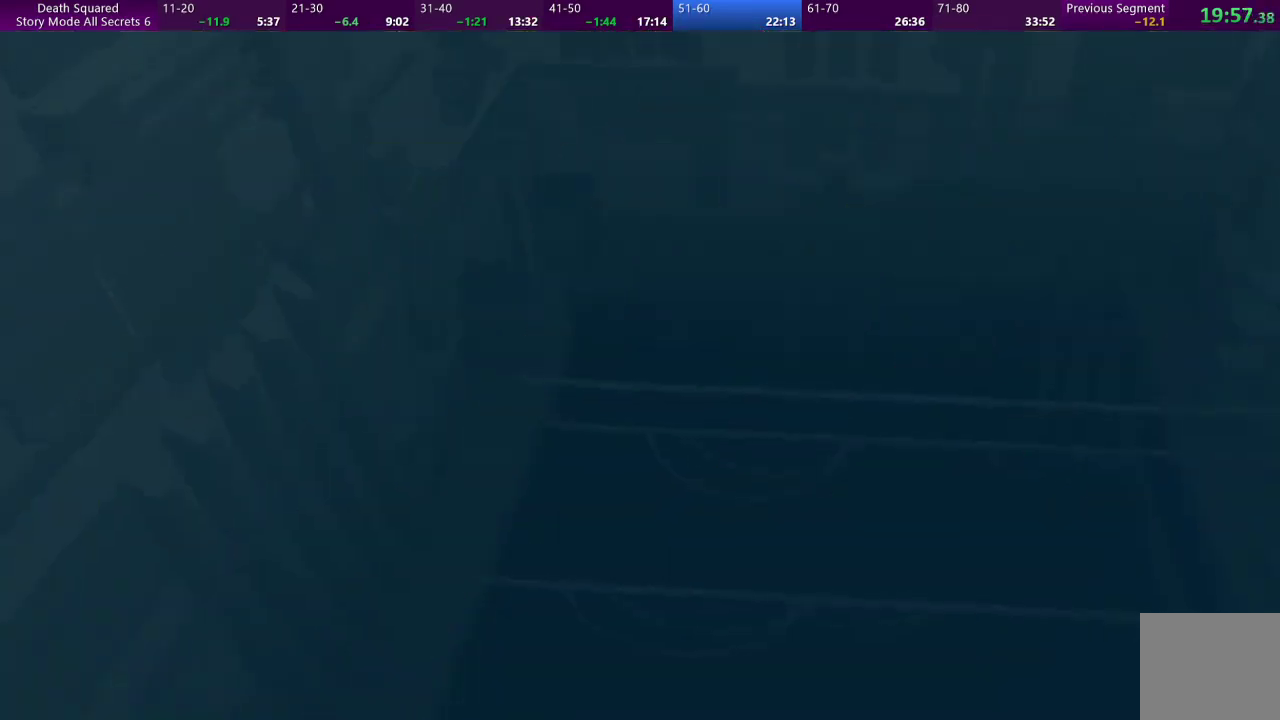
{"buttons": [], "left_stick": "center", "events": [[100, "CROSS", "down"], [167, "CROSS", "up"]]}
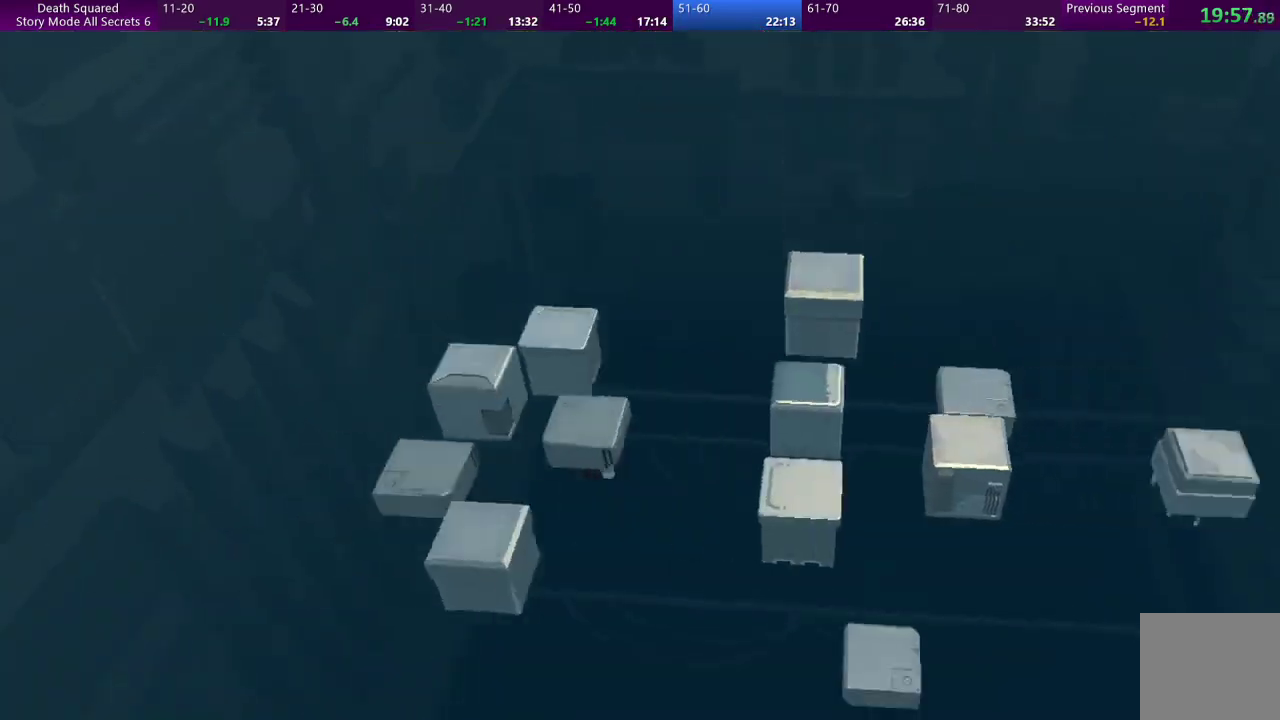
{"buttons": [], "left_stick": "center", "events": []}
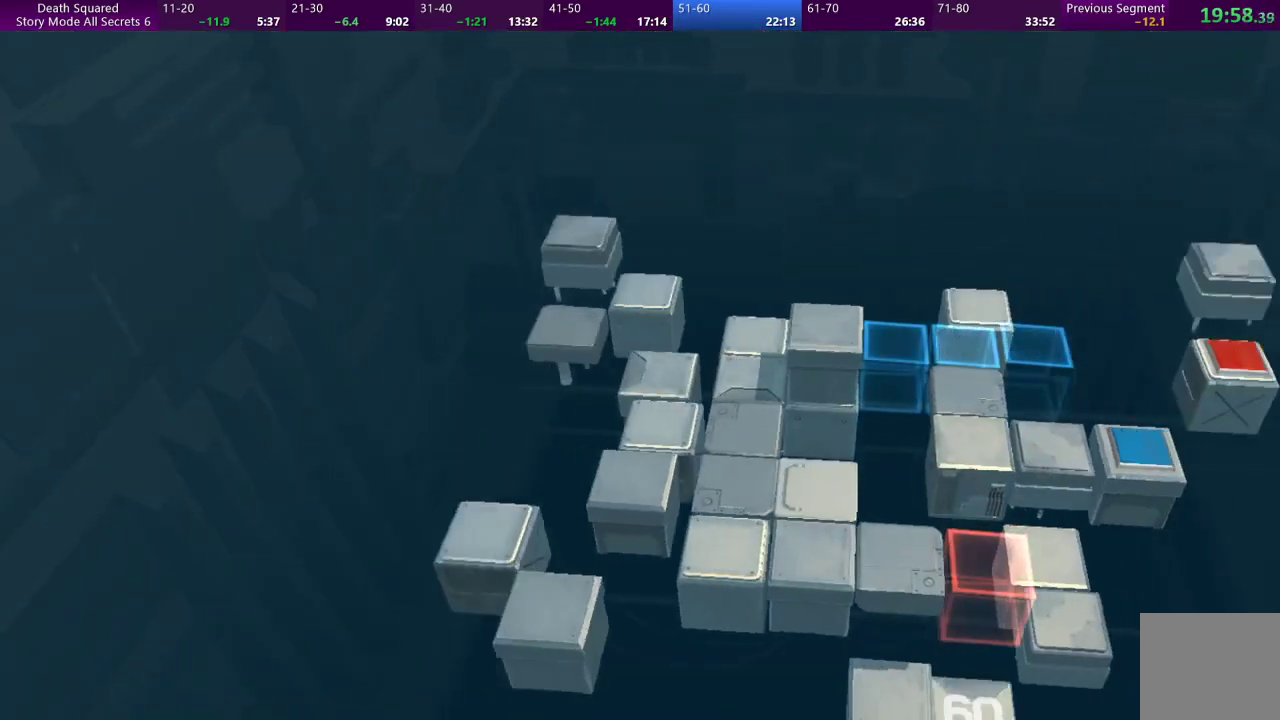
{"buttons": [], "left_stick": "center", "events": []}
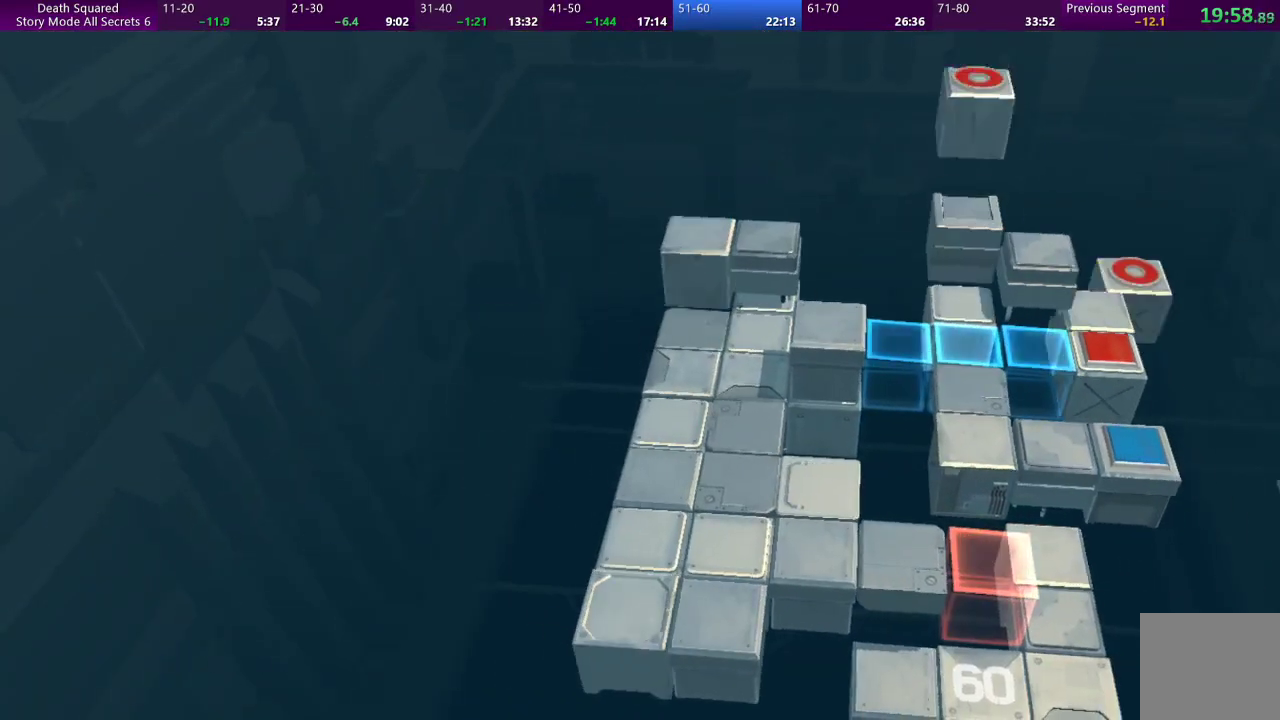
{"buttons": [], "left_stick": "center", "events": []}
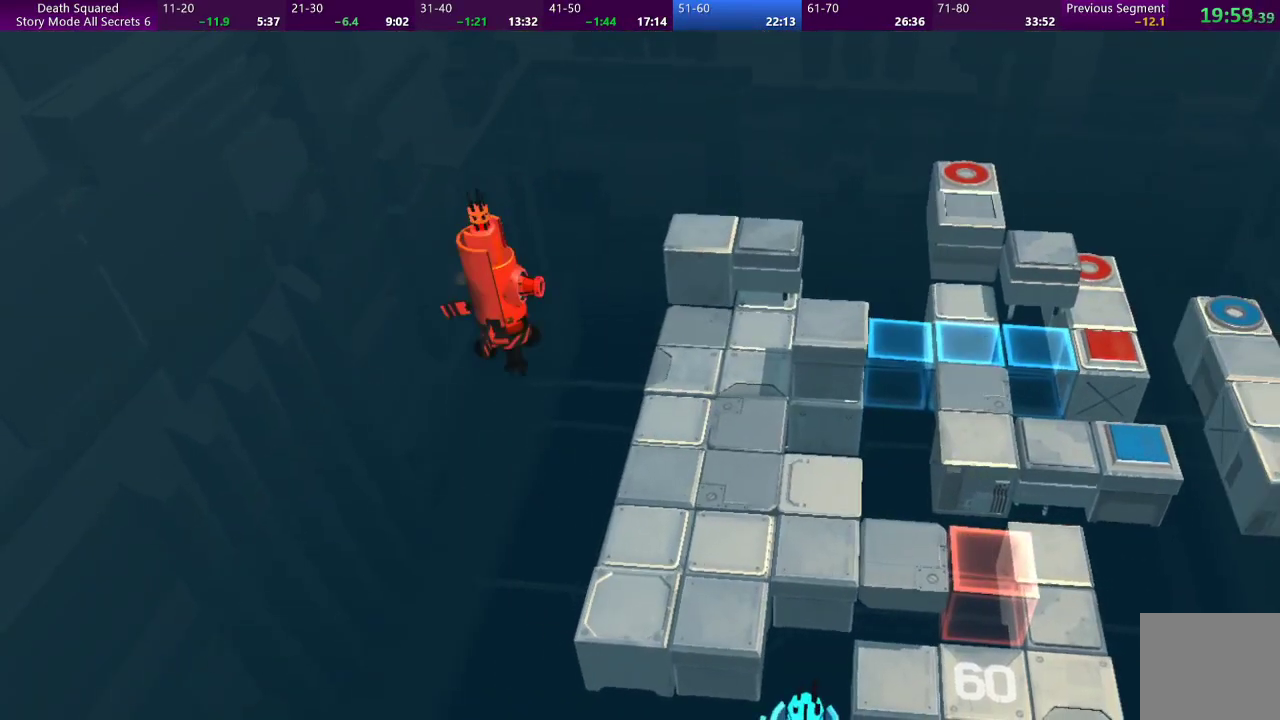
{"buttons": [], "left_stick": "center", "events": []}
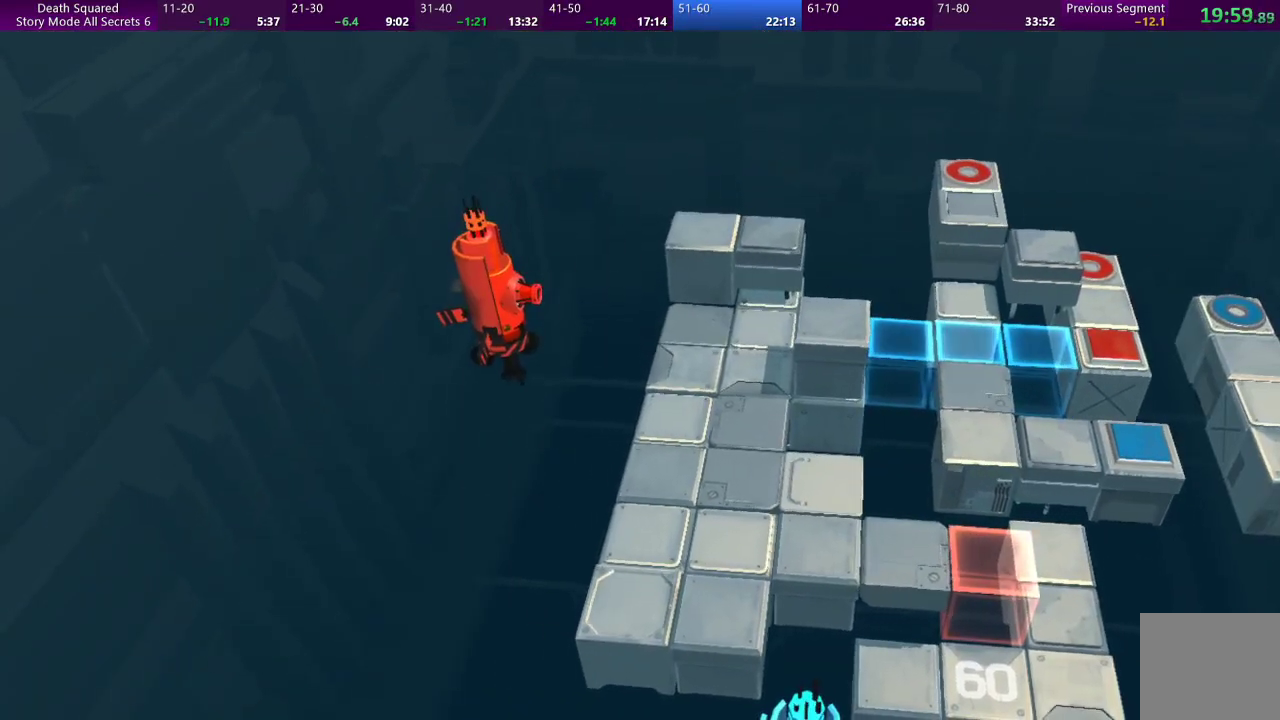
{"buttons": [], "left_stick": "center", "events": []}
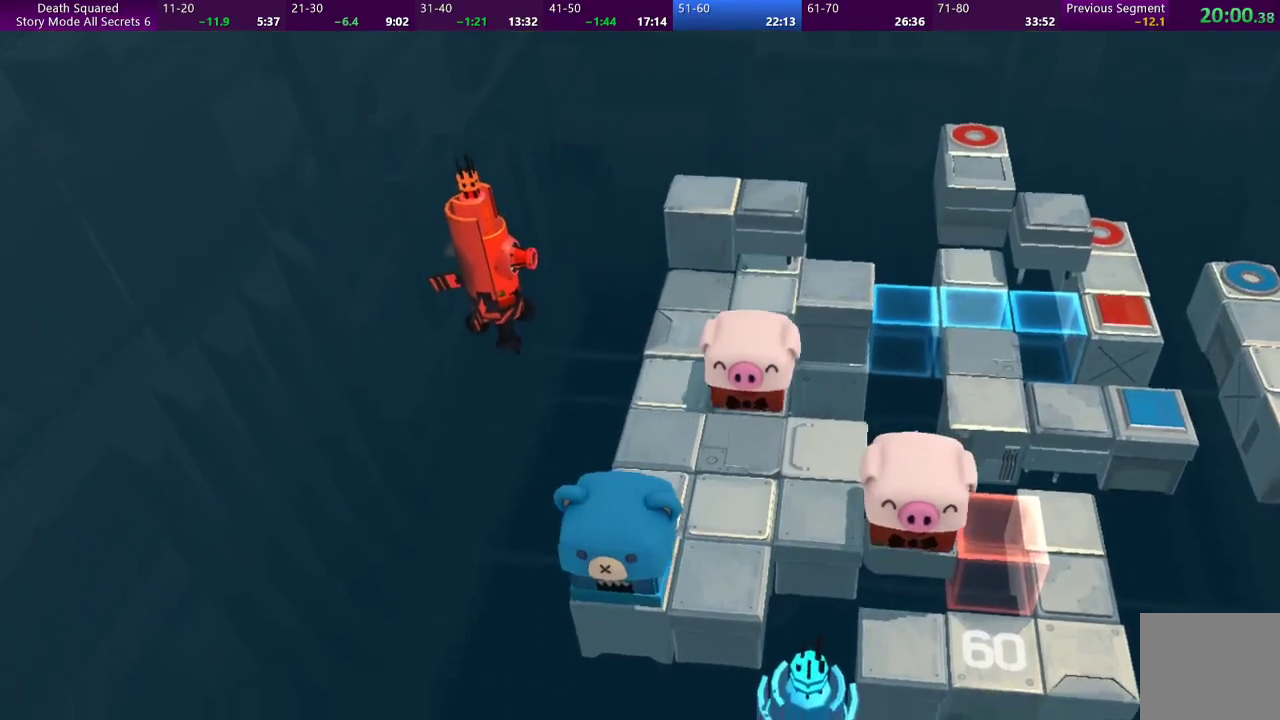
{"buttons": [], "left_stick": "down", "events": [[67, "left_stick", "down"]]}
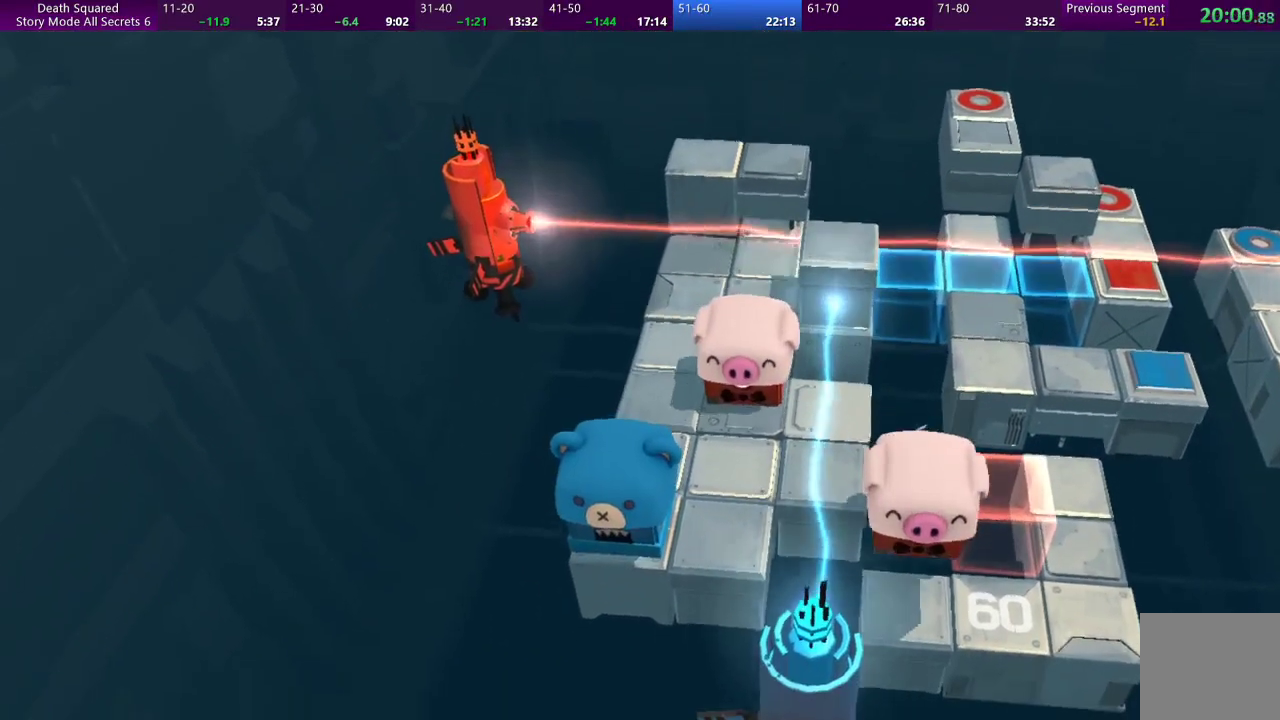
{"buttons": [], "left_stick": "up", "events": [[167, "left_stick", "center"], [400, "left_stick", "up"]]}
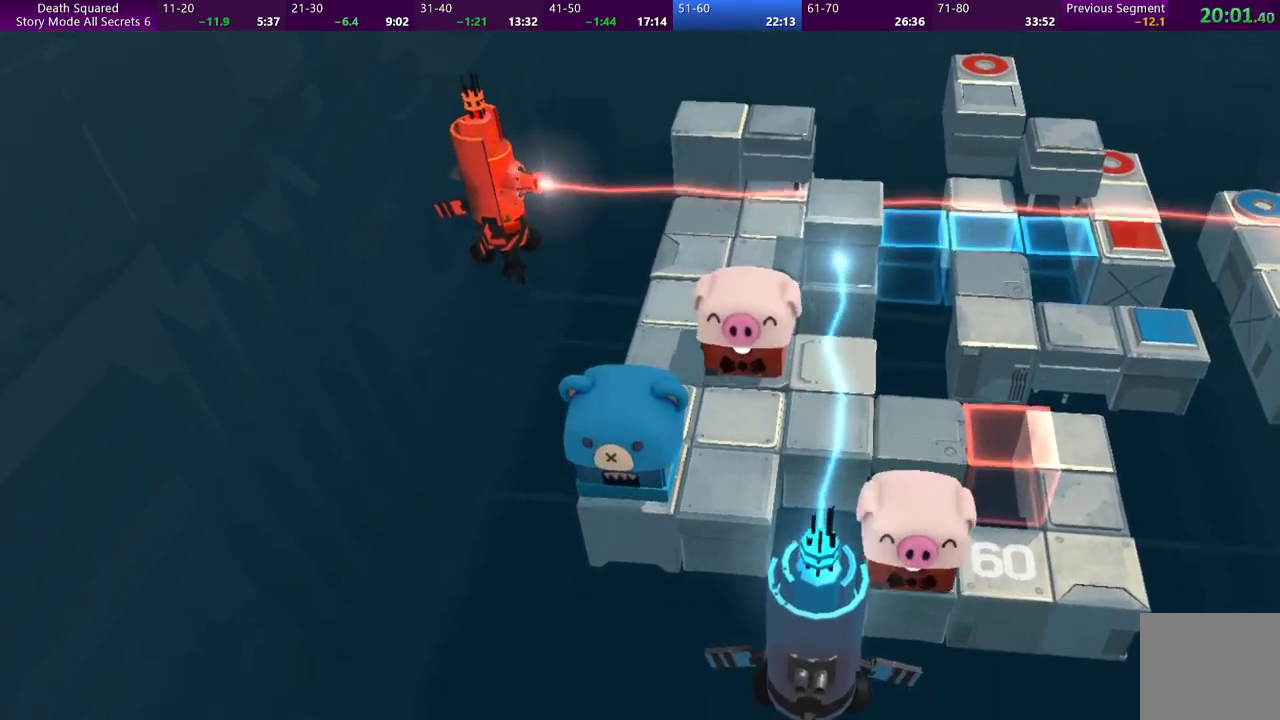
{"buttons": [], "left_stick": "up", "events": []}
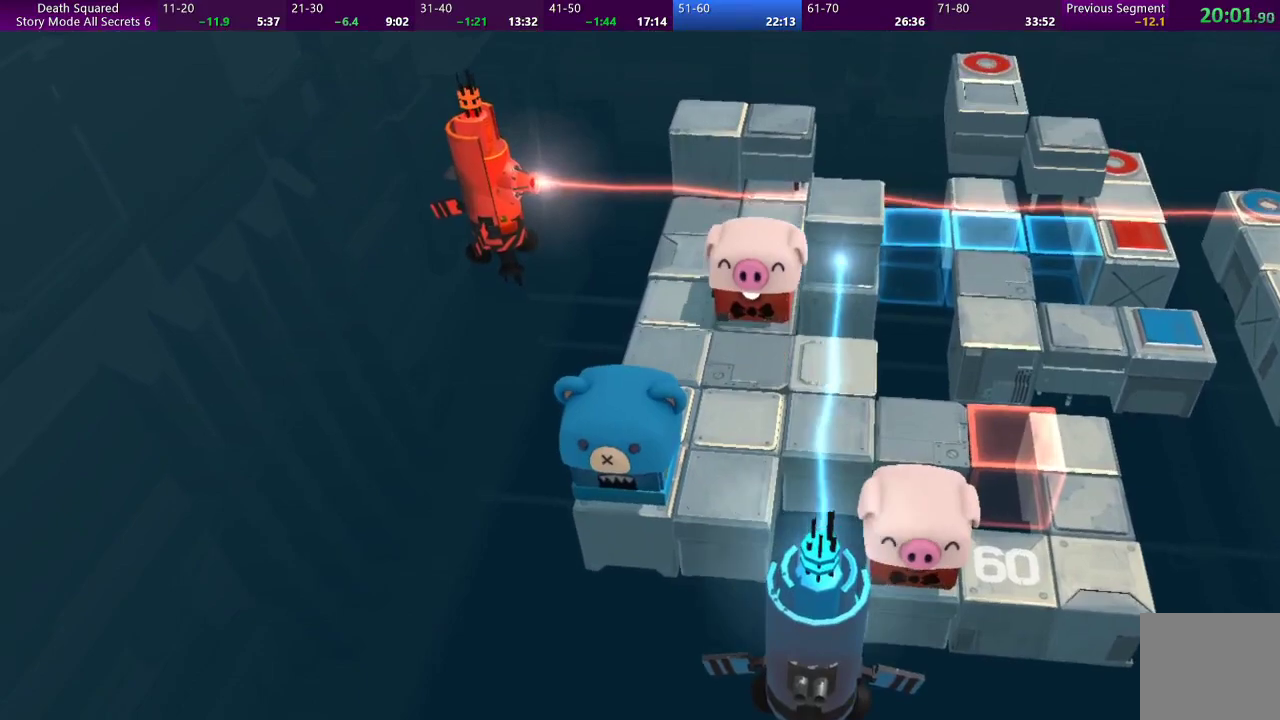
{"buttons": [], "left_stick": "center", "events": [[467, "left_stick", "center"]]}
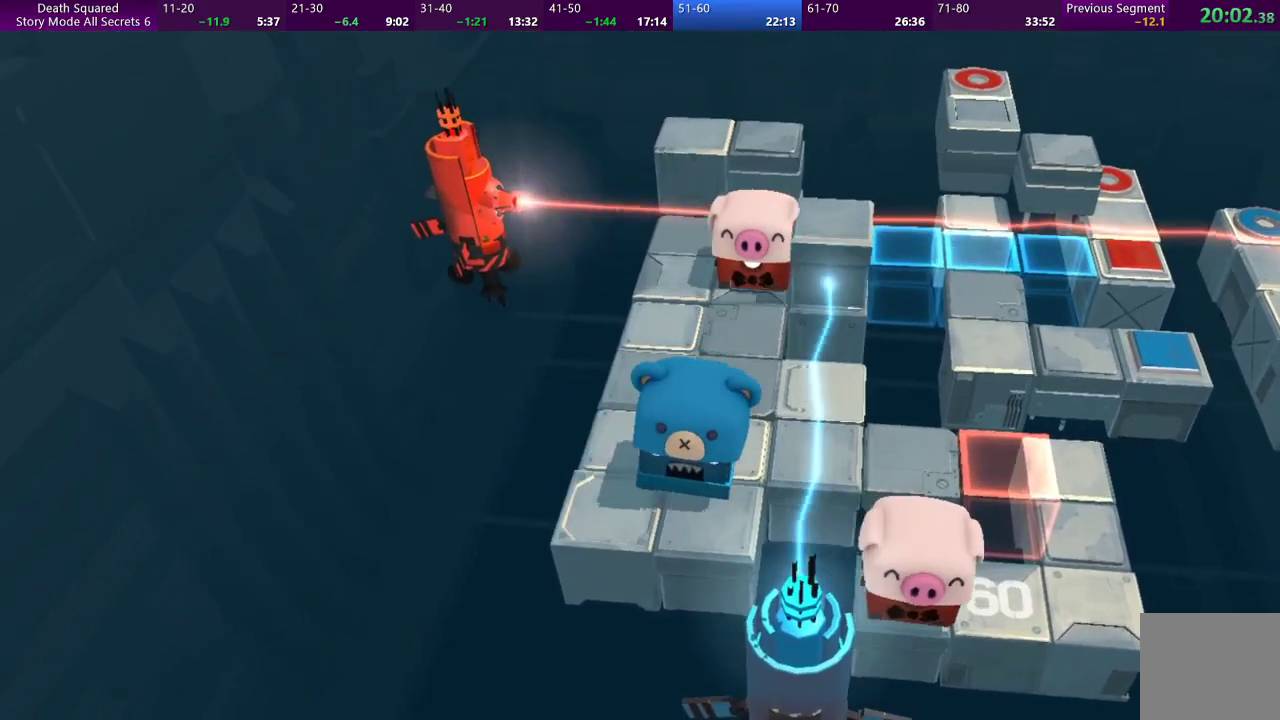
{"buttons": [], "left_stick": "center", "events": []}
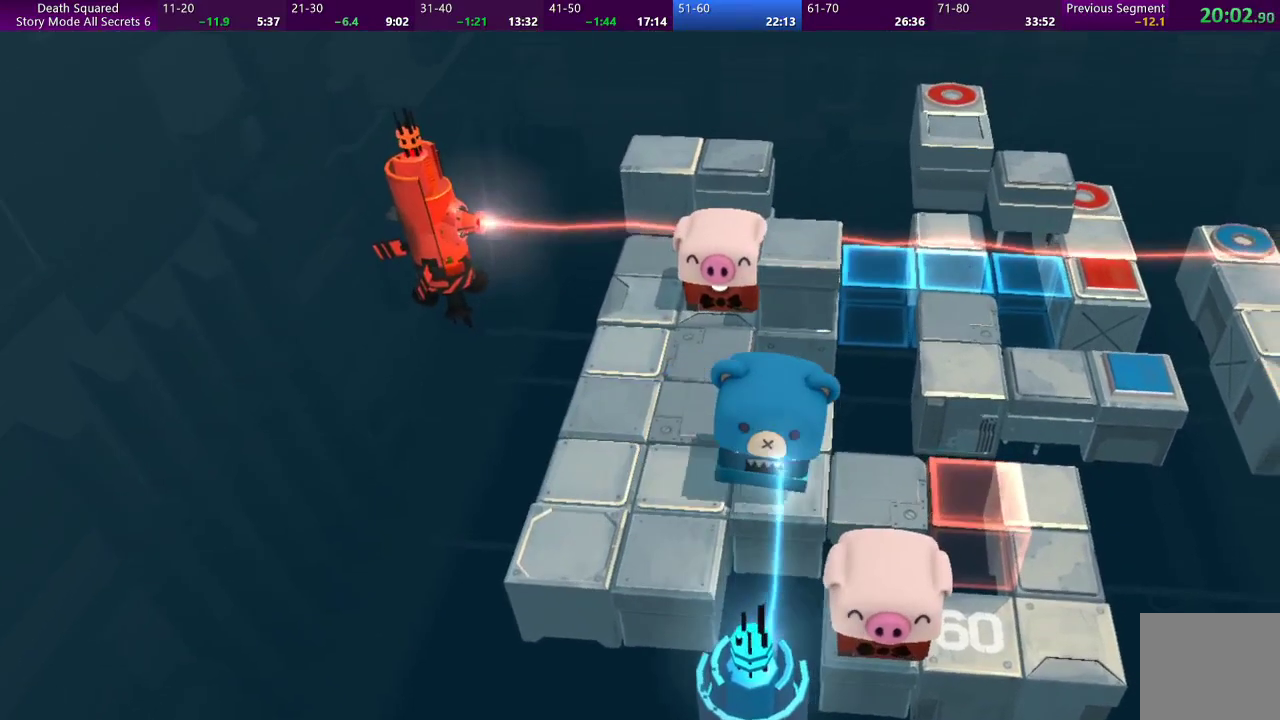
{"buttons": [], "left_stick": "center", "events": []}
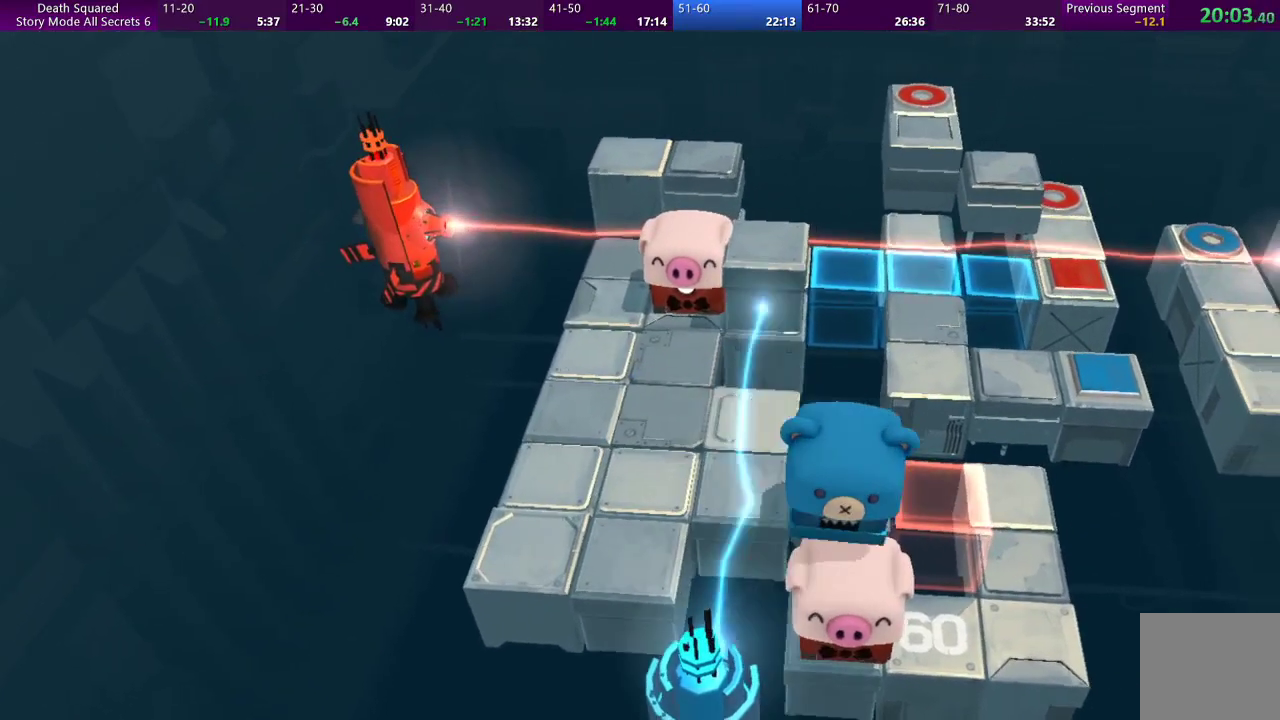
{"buttons": [], "left_stick": "right", "events": [[400, "left_stick", "right"]]}
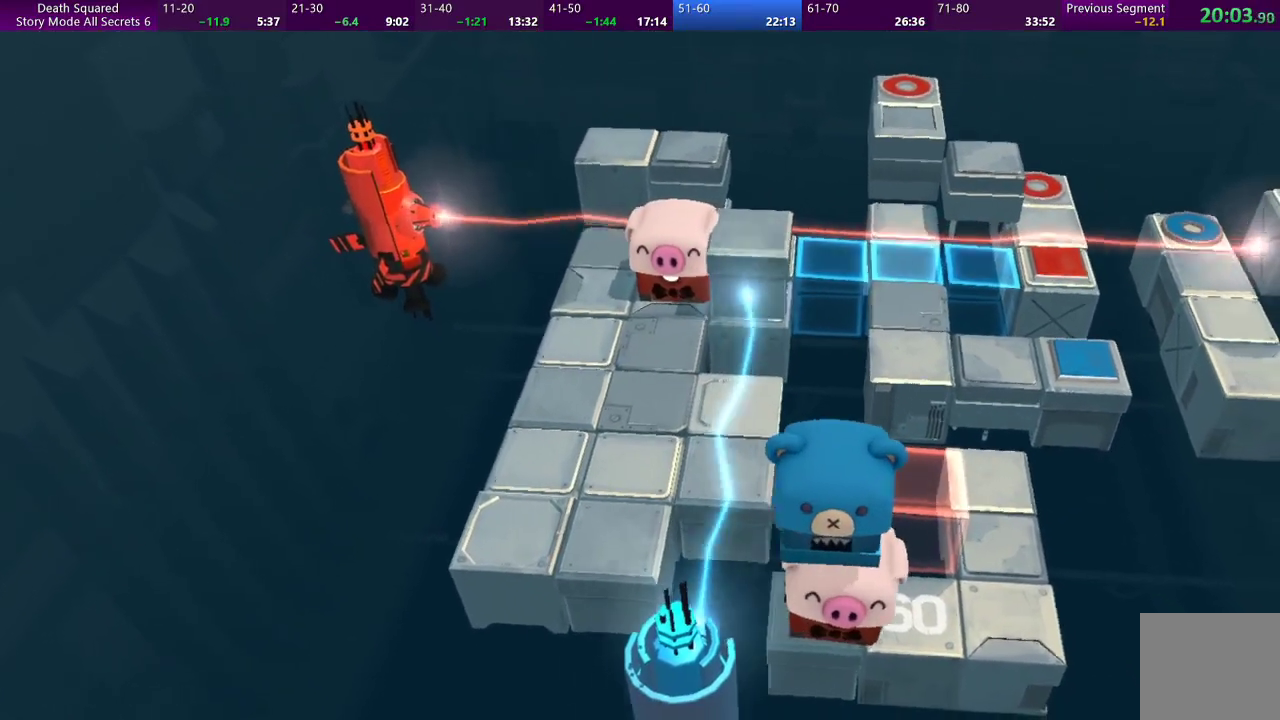
{"buttons": [], "left_stick": "right", "events": []}
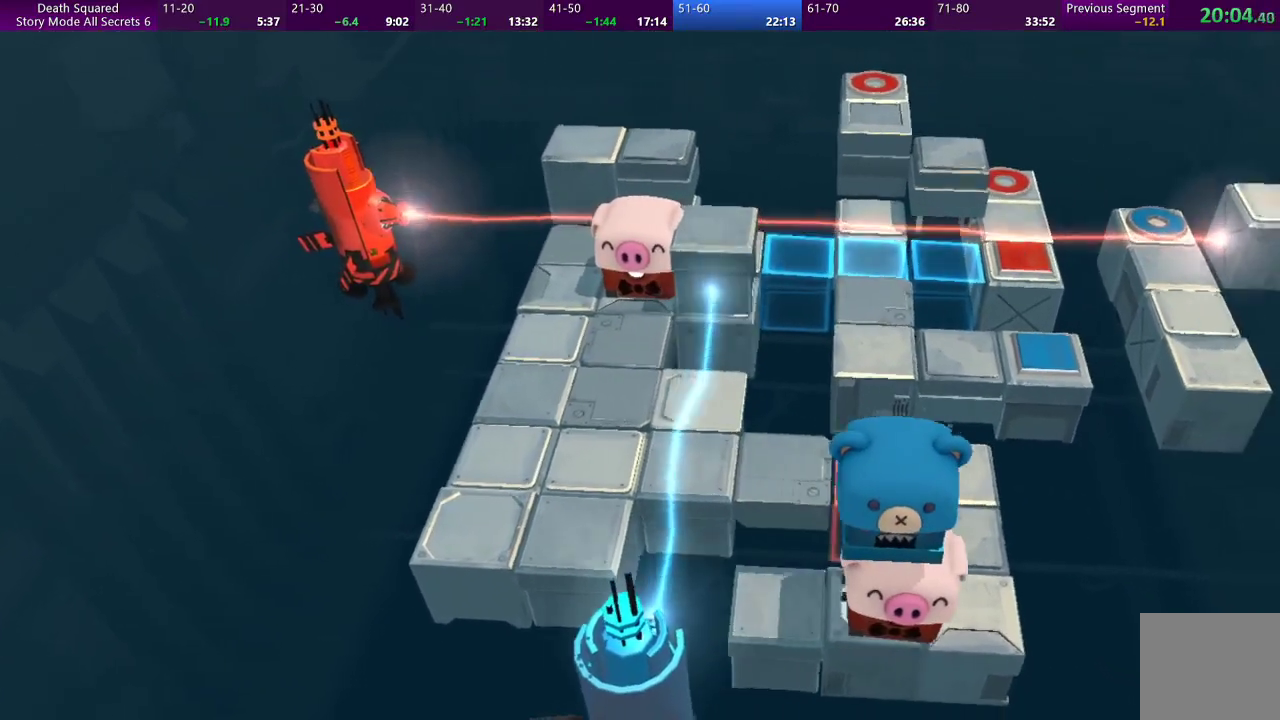
{"buttons": [], "left_stick": "up", "events": [[200, "left_stick", "up-right"], [300, "left_stick", "up"]]}
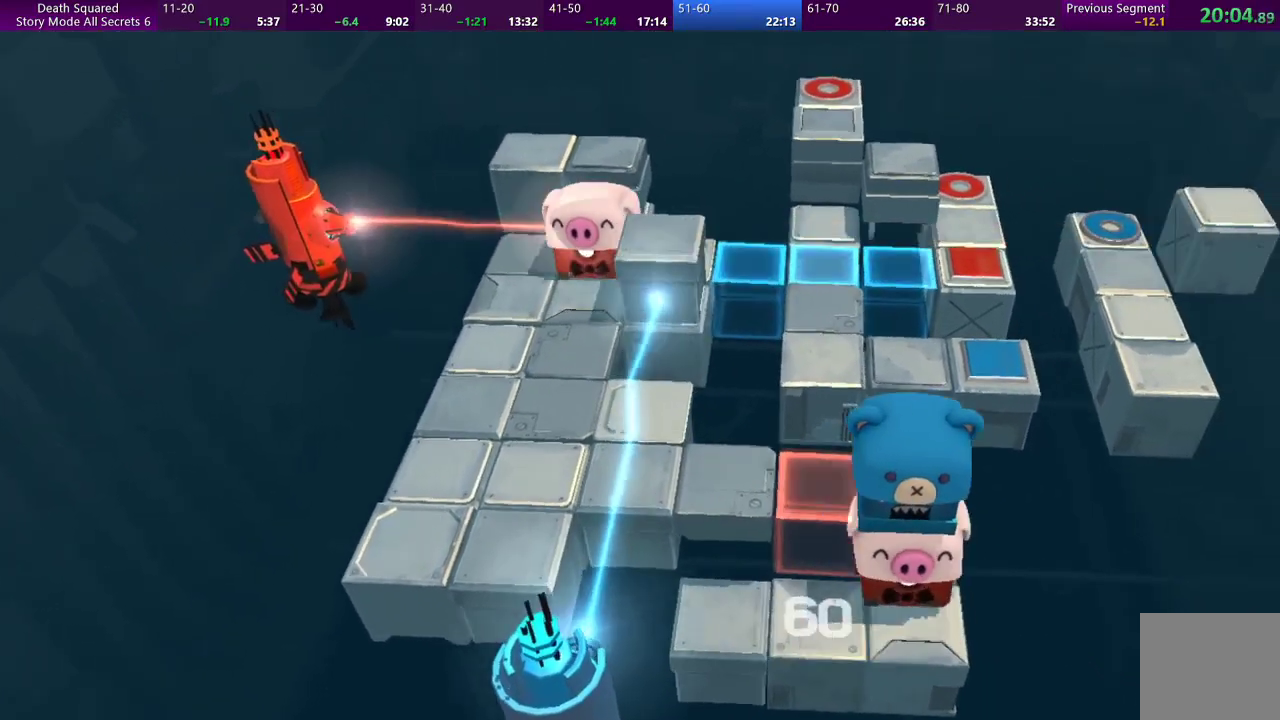
{"buttons": [], "left_stick": "up", "events": []}
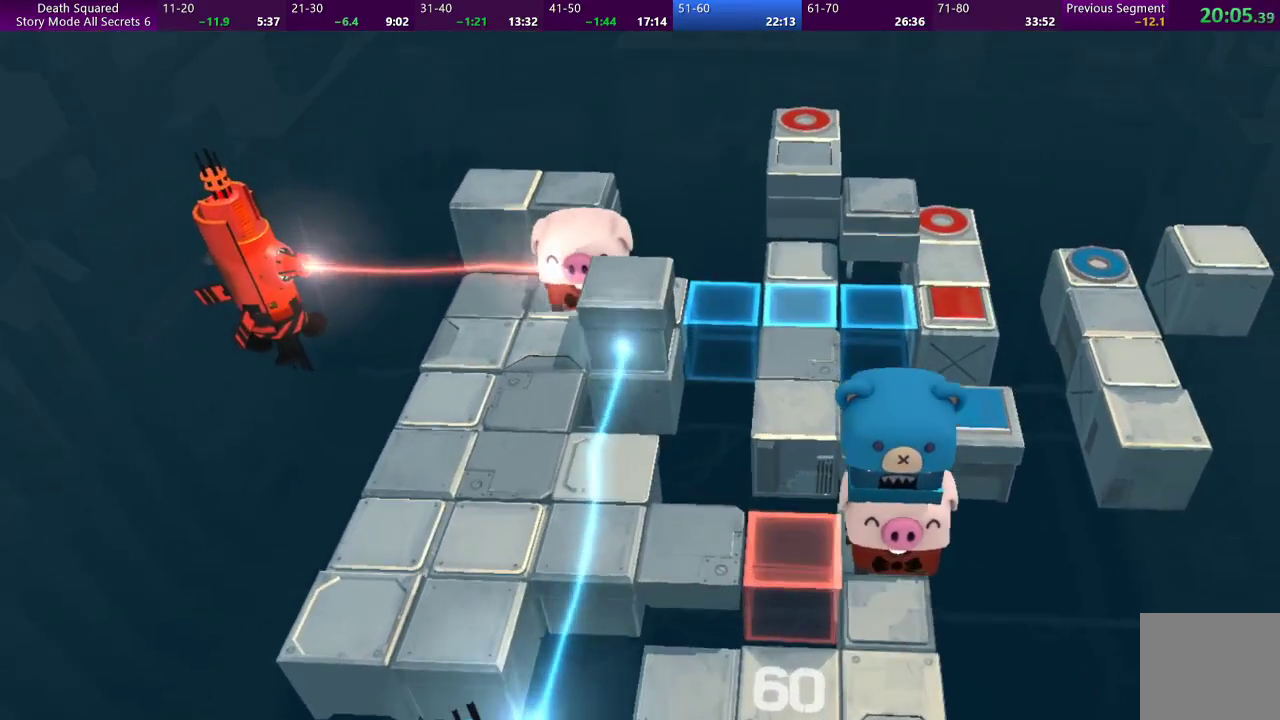
{"buttons": [], "left_stick": "center", "events": [[133, "left_stick", "center"]]}
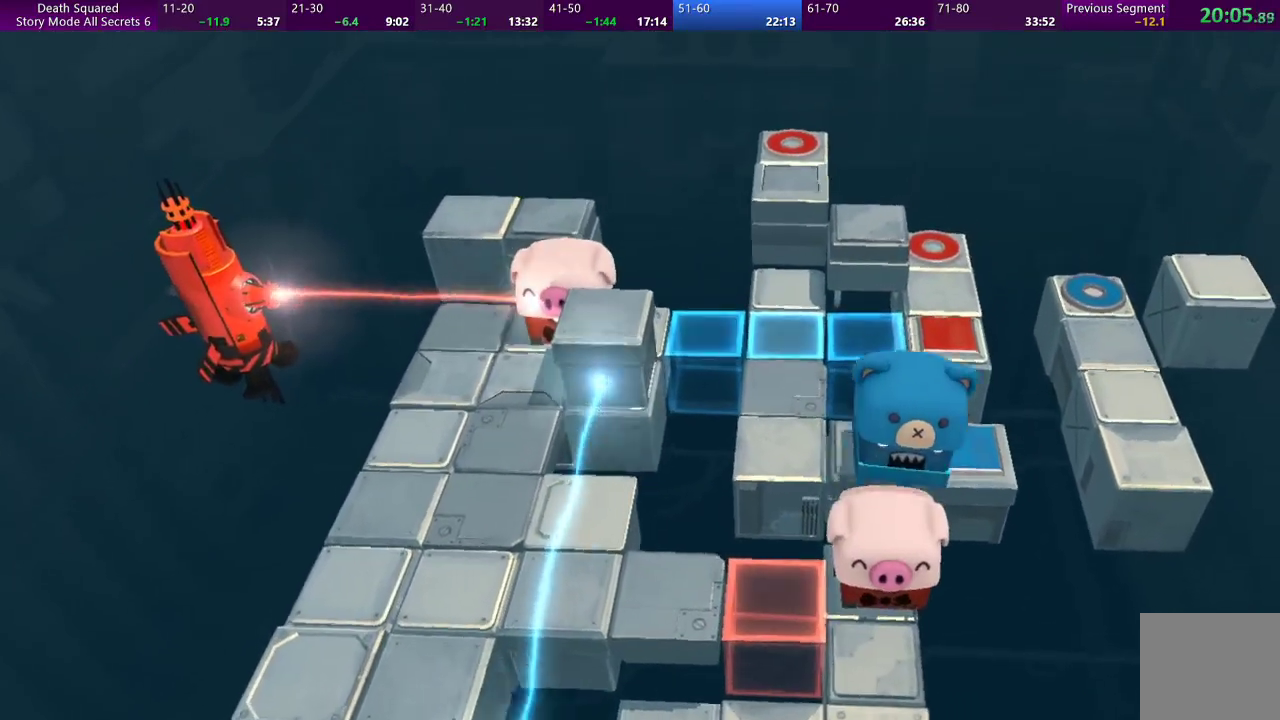
{"buttons": [], "left_stick": "center", "events": []}
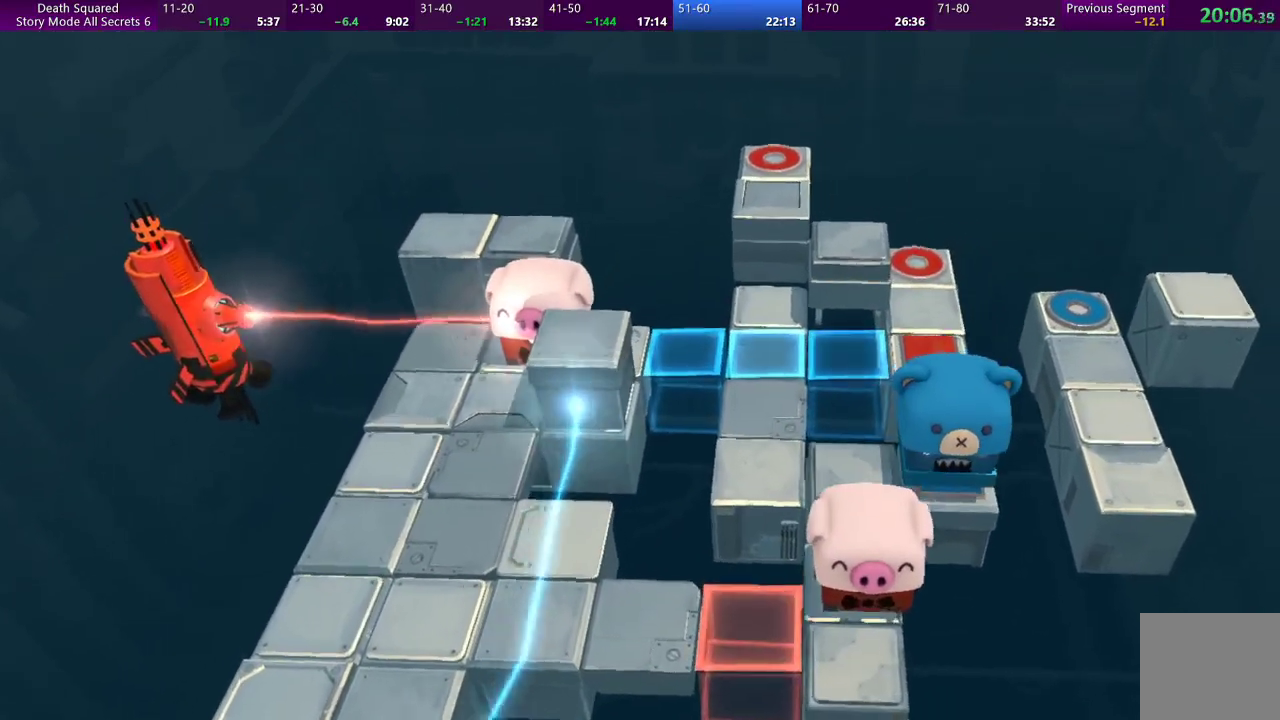
{"buttons": [], "left_stick": "center", "events": []}
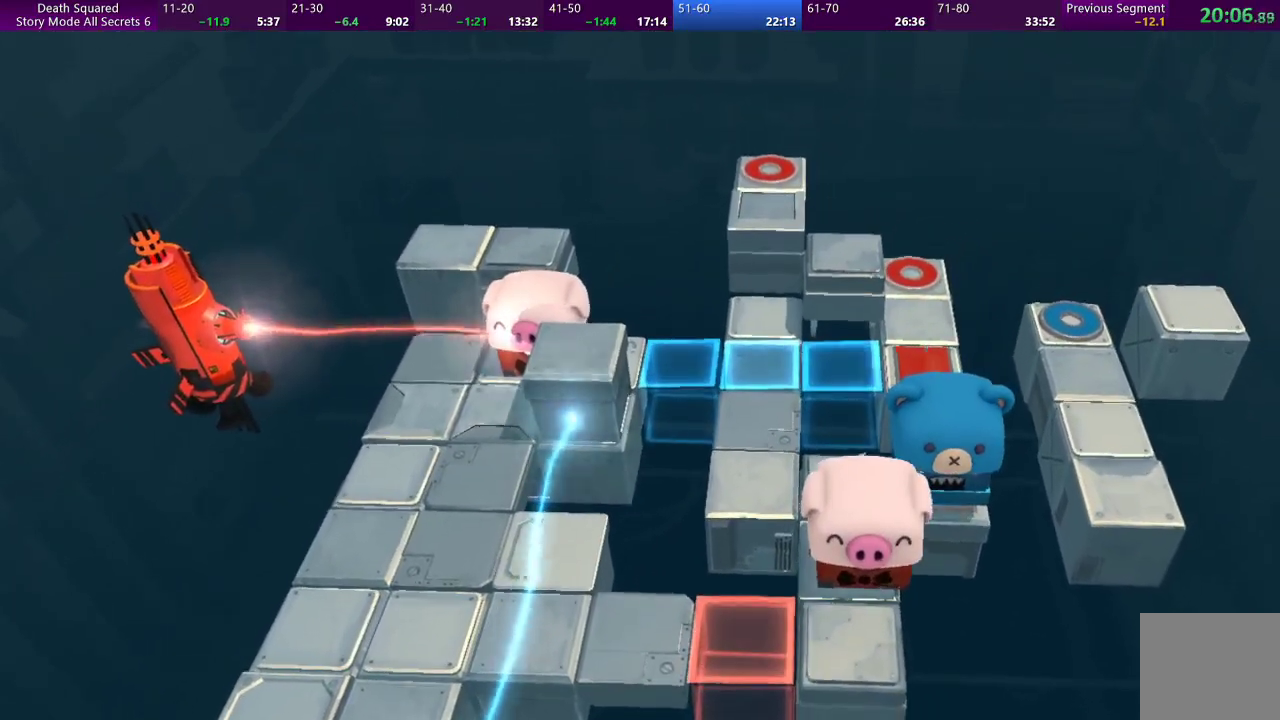
{"buttons": [], "left_stick": "up-left", "events": [[33, "left_stick", "up-left"]]}
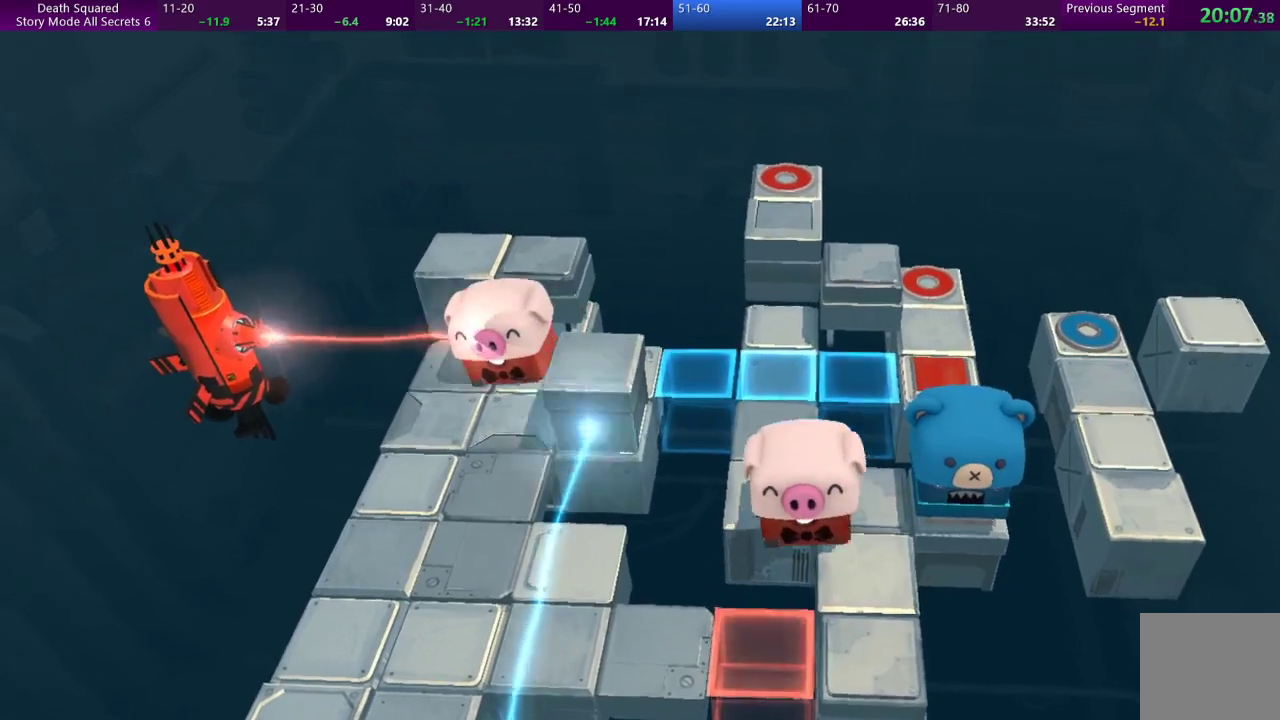
{"buttons": [], "left_stick": "up", "events": [[133, "left_stick", "up"]]}
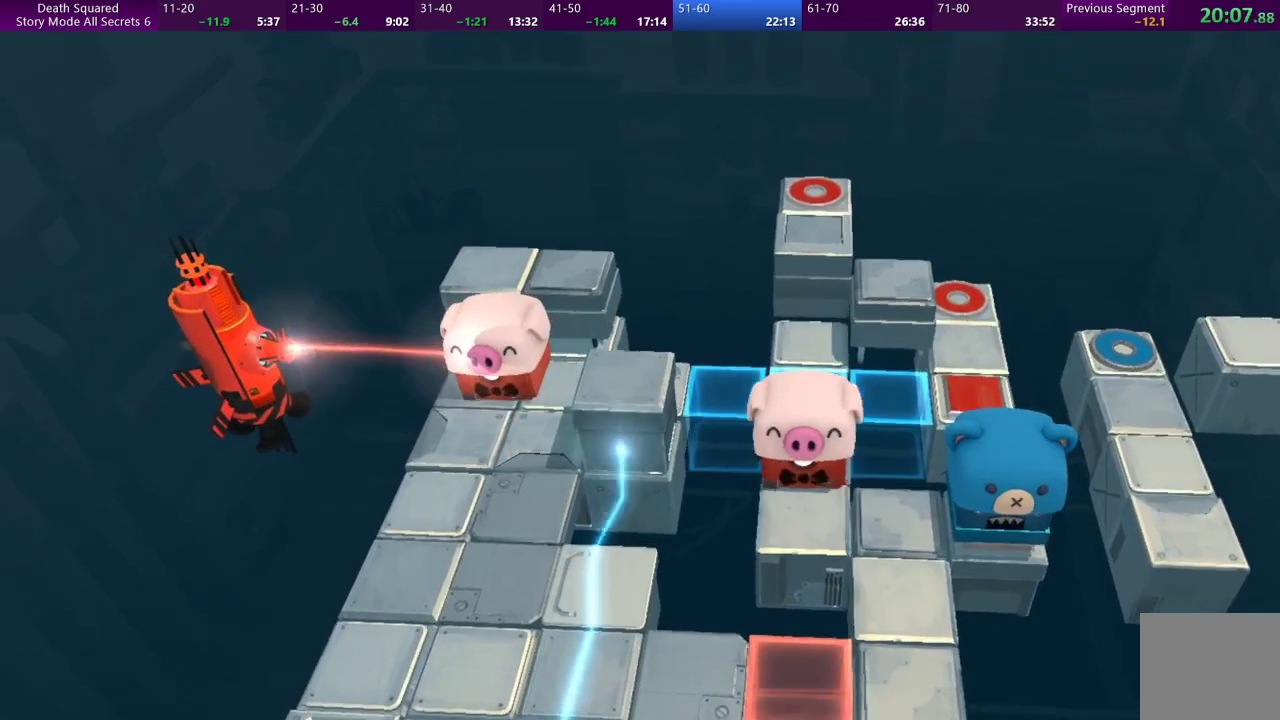
{"buttons": [], "left_stick": "up", "events": []}
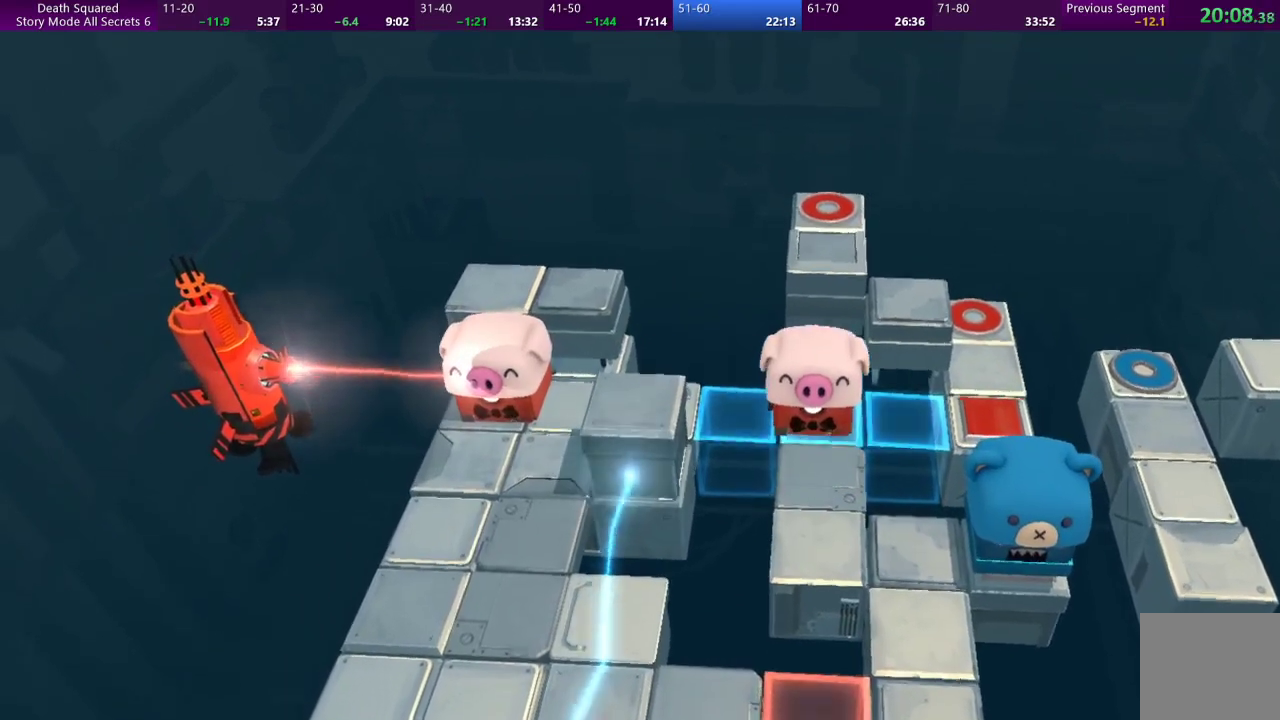
{"buttons": [], "left_stick": "right", "events": [[433, "left_stick", "right"]]}
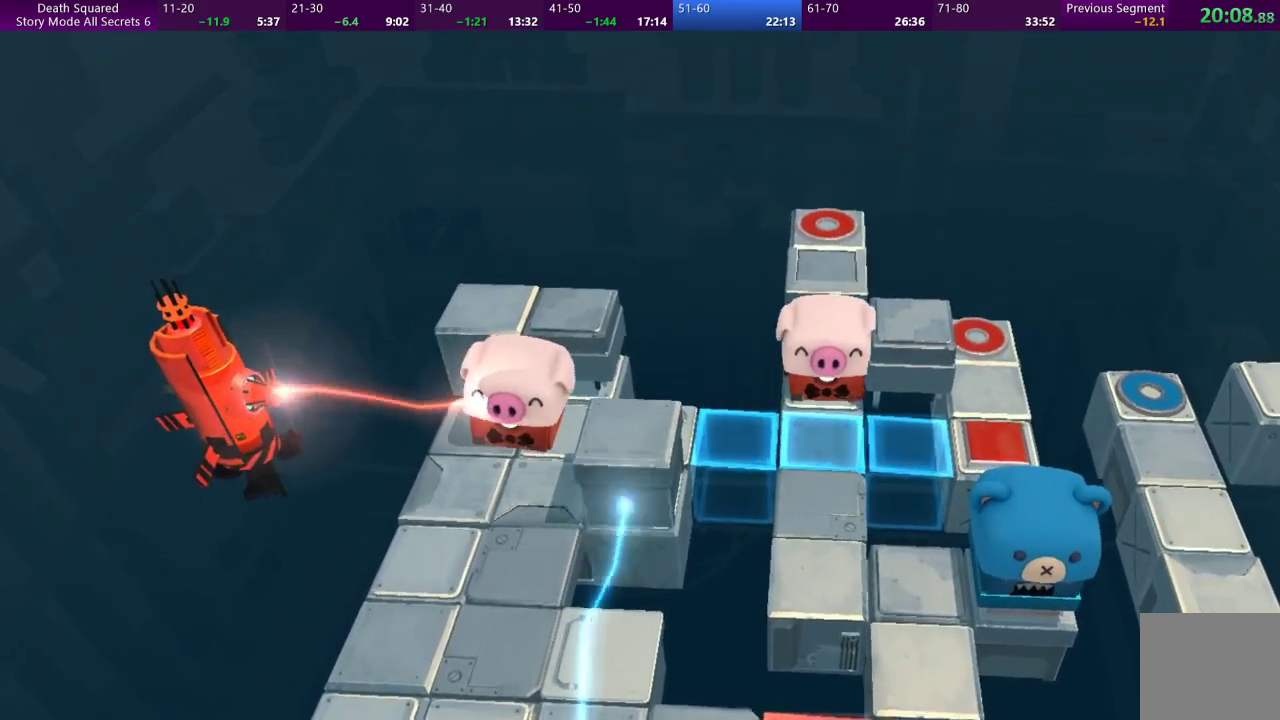
{"buttons": [], "left_stick": "right", "events": []}
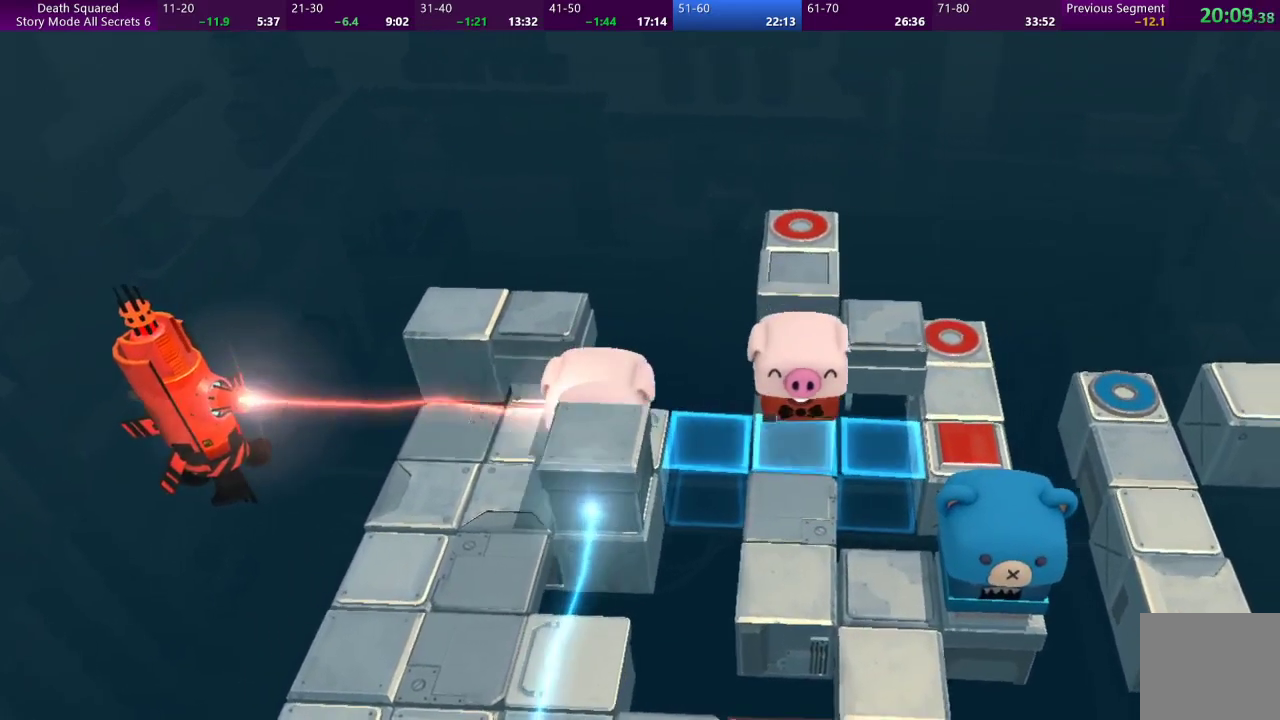
{"buttons": [], "left_stick": "right", "events": []}
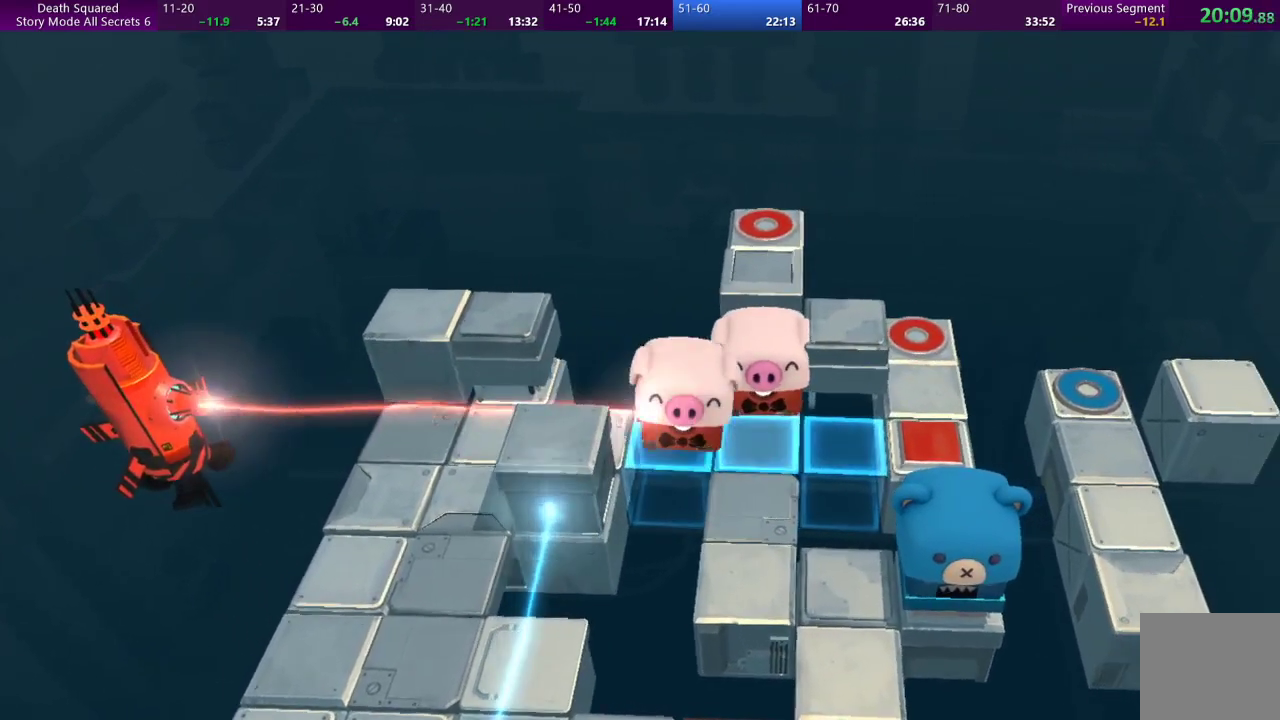
{"buttons": [], "left_stick": "right", "events": []}
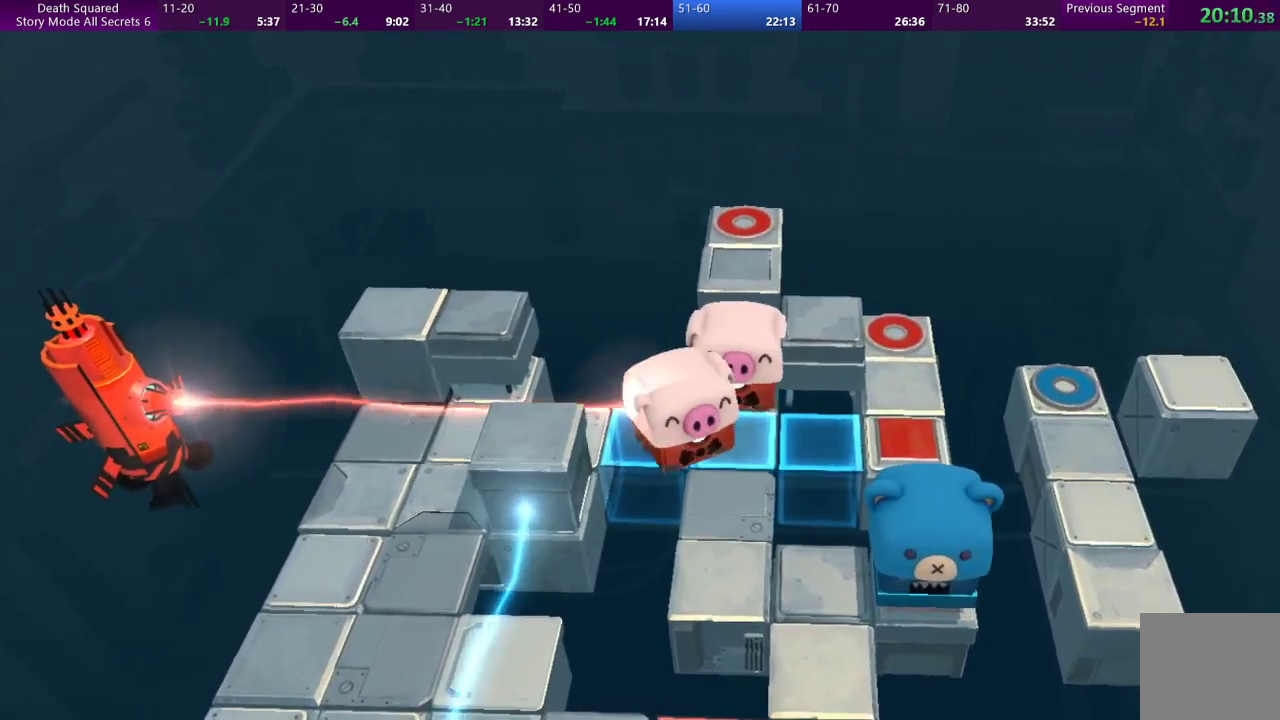
{"buttons": [], "left_stick": "right", "events": []}